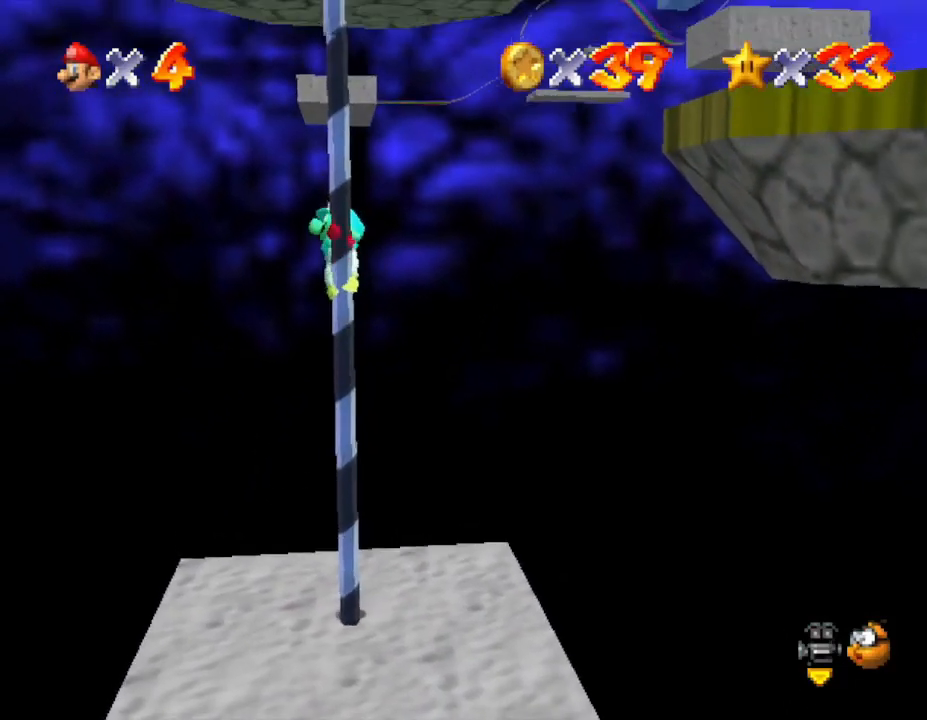
Gameplay with a controller (Nintendo layout); each line is a JSON object with the inputs held at the frame after it. "events" lists button and stick changes between this image and that frame as [ms after this image, input, new state], when the widget could be followed in between. Not read: L3 R3.
{"buttons": [], "left_stick": "up", "events": []}
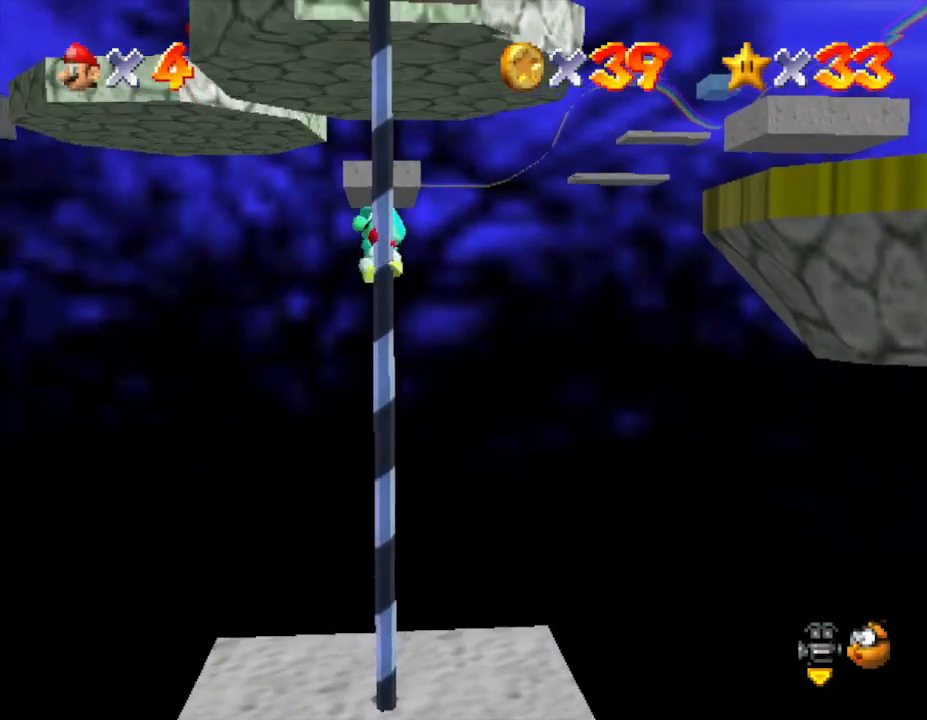
{"buttons": [], "left_stick": "up", "events": []}
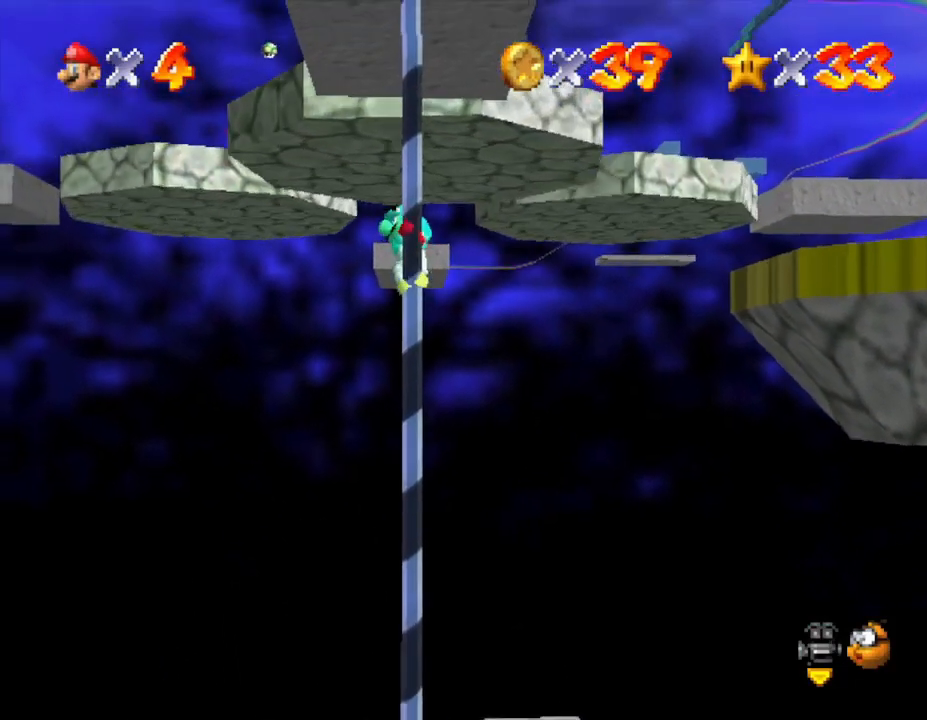
{"buttons": [], "left_stick": "up", "events": []}
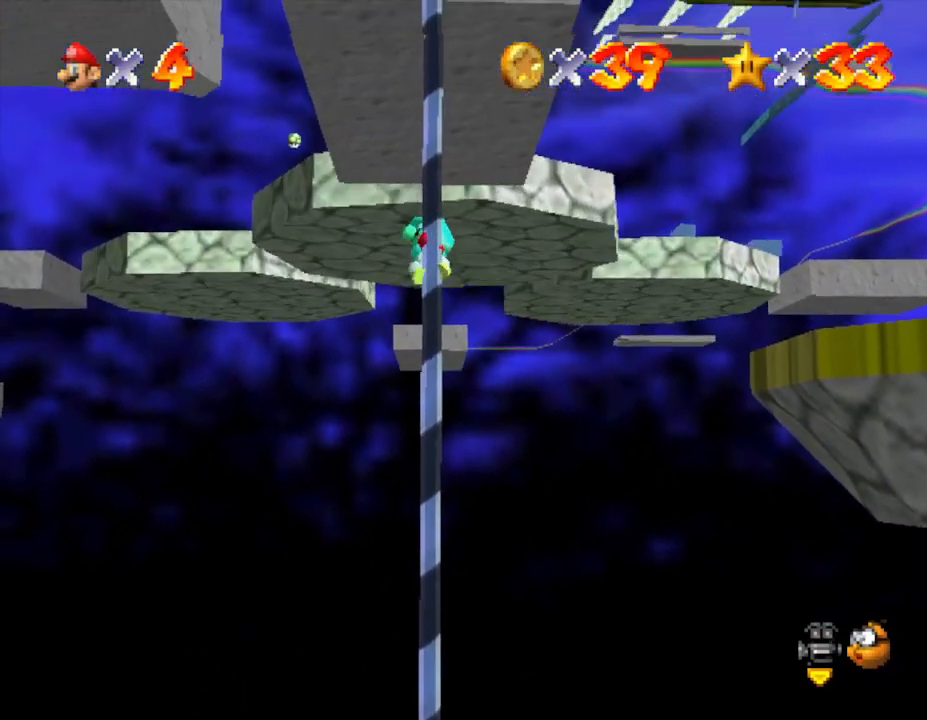
{"buttons": [], "left_stick": "up", "events": []}
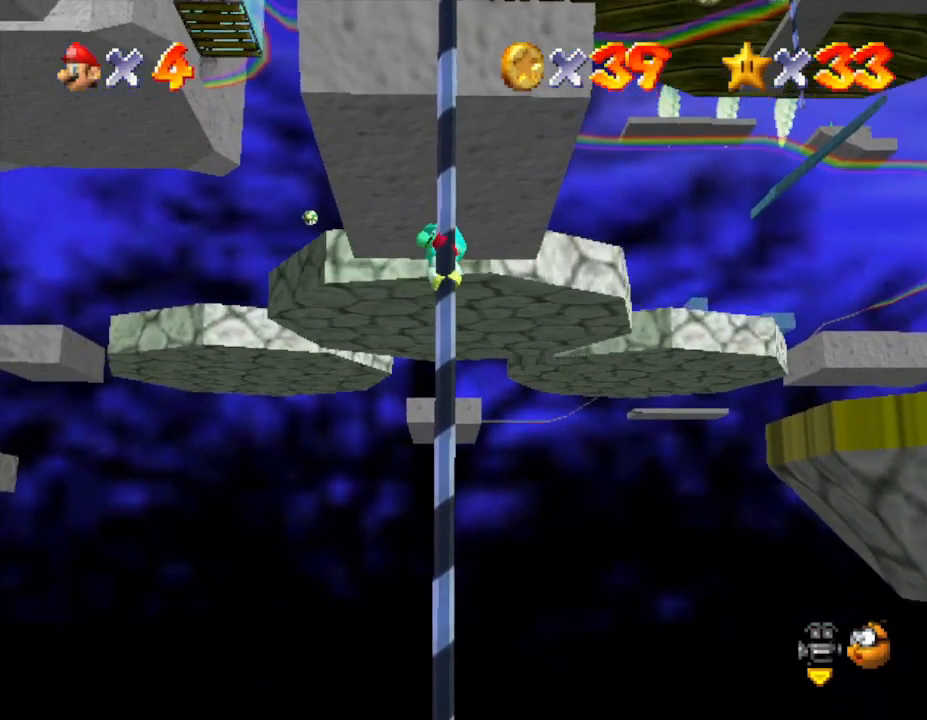
{"buttons": [], "left_stick": "up", "events": []}
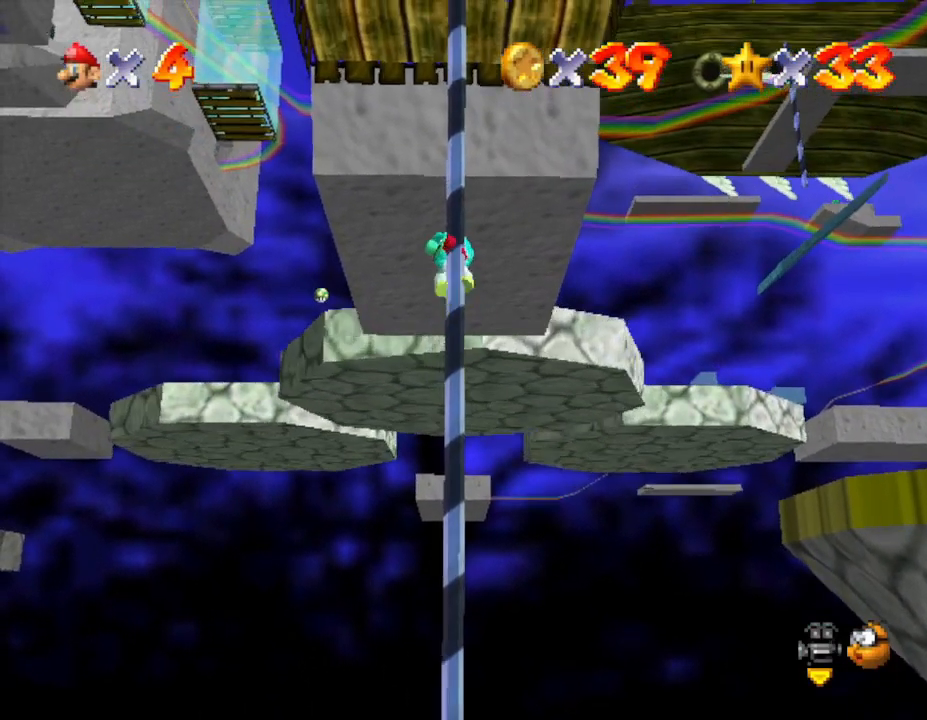
{"buttons": [], "left_stick": "up", "events": []}
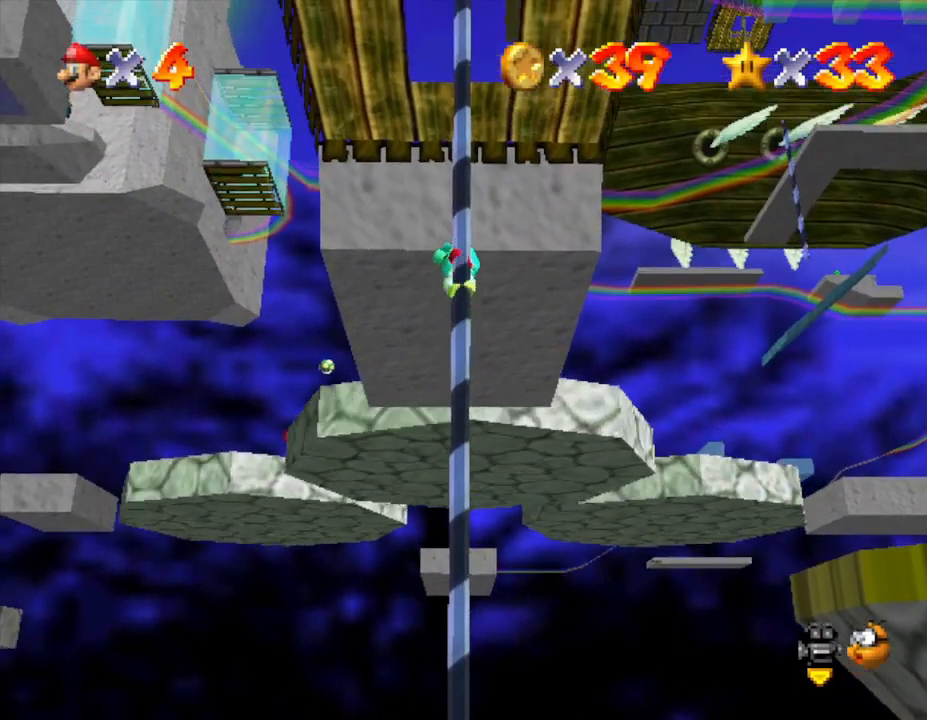
{"buttons": [], "left_stick": "up", "events": []}
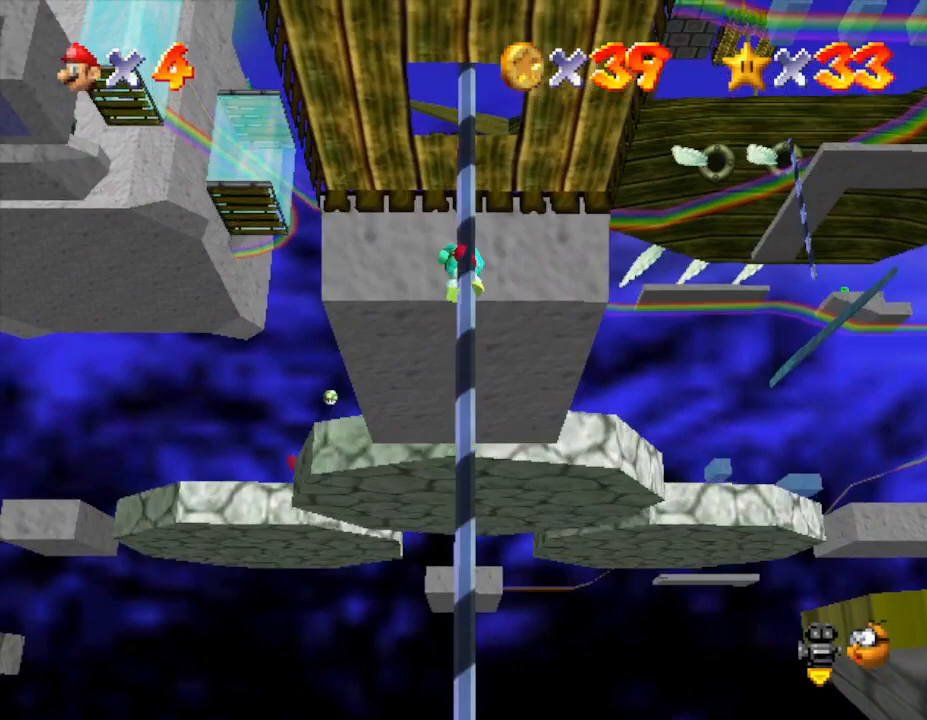
{"buttons": [], "left_stick": "up", "events": []}
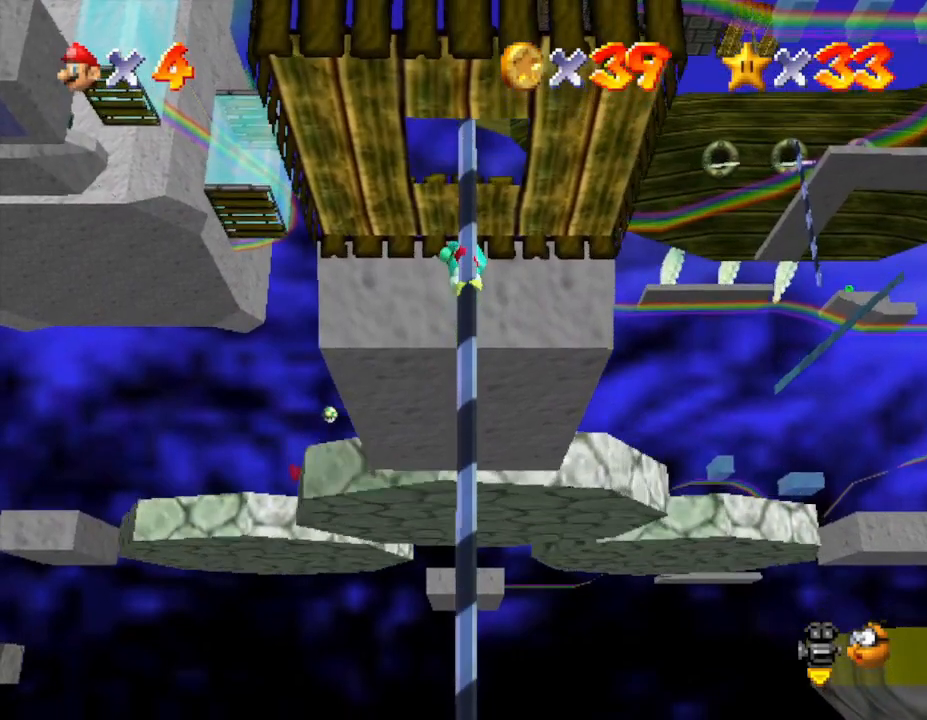
{"buttons": [], "left_stick": "up", "events": []}
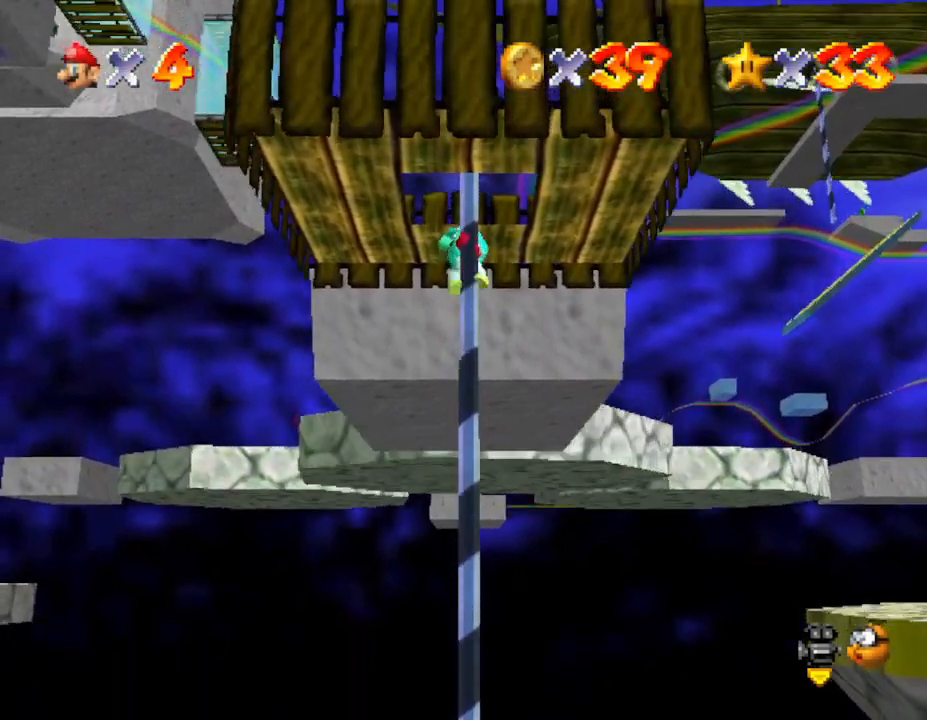
{"buttons": [], "left_stick": "up", "events": []}
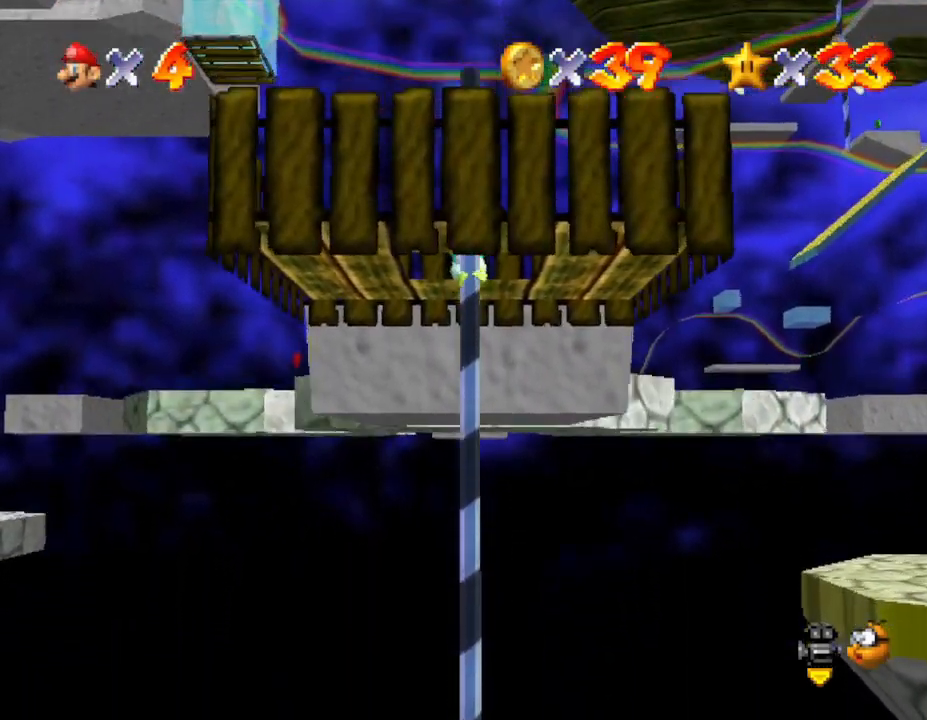
{"buttons": [], "left_stick": "center", "events": [[17, "A", "down"], [300, "A", "up"], [433, "left_stick", "center"]]}
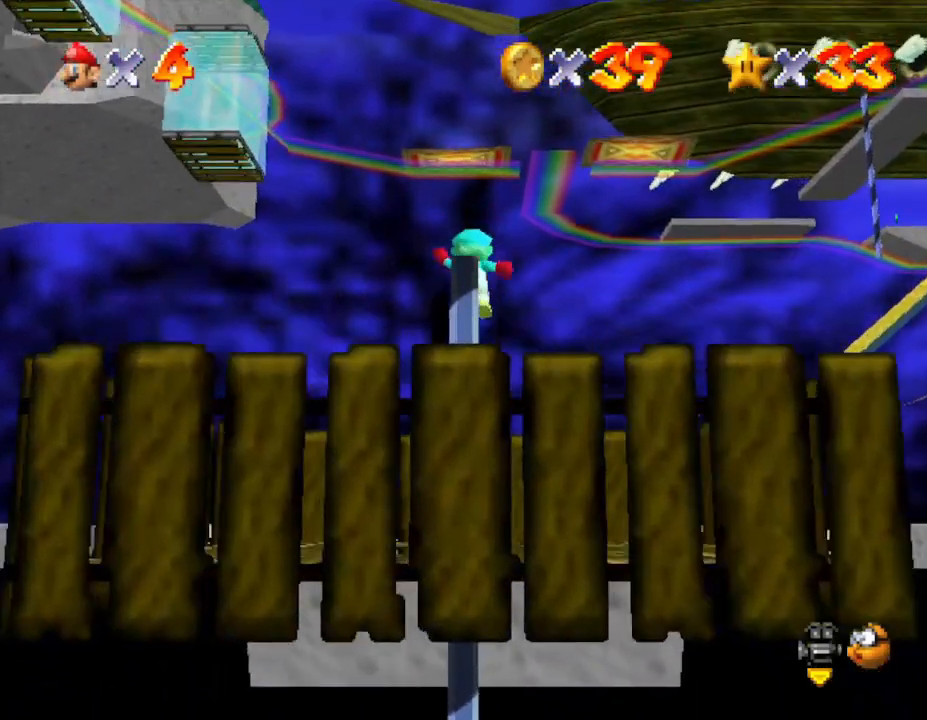
{"buttons": [], "left_stick": "center", "events": []}
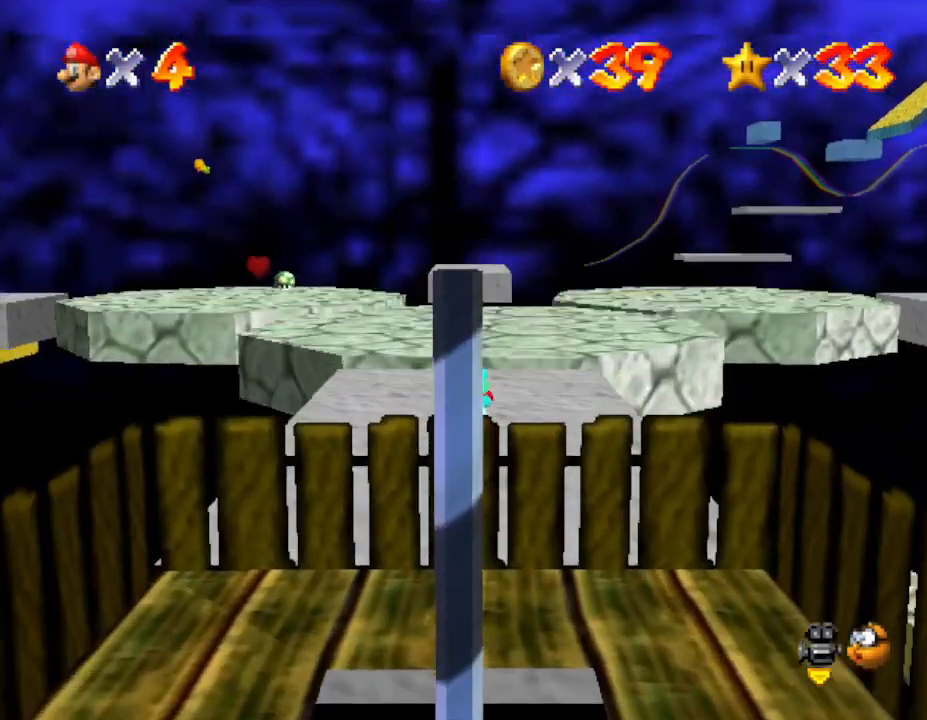
{"buttons": [], "left_stick": "up", "events": [[467, "left_stick", "up"]]}
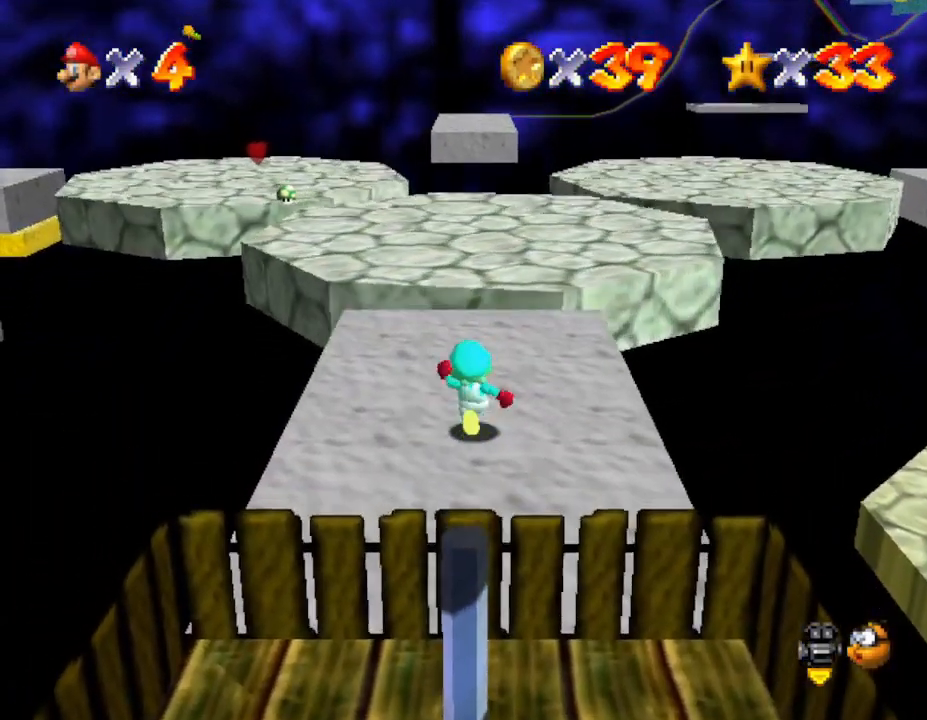
{"buttons": [], "left_stick": "up", "events": []}
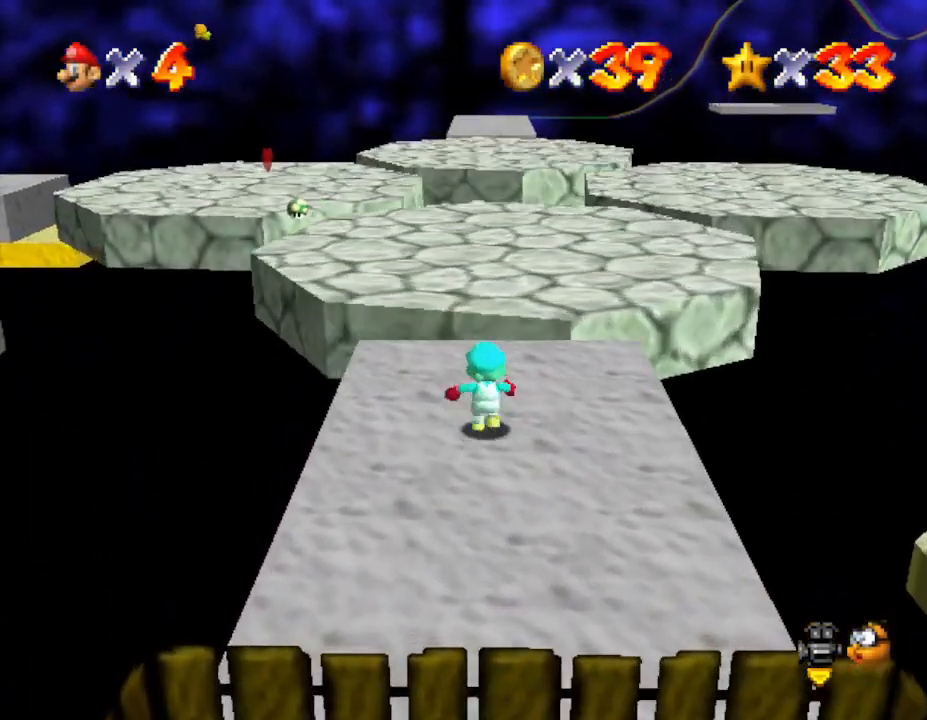
{"buttons": ["A"], "left_stick": "up", "events": [[367, "A", "down"]]}
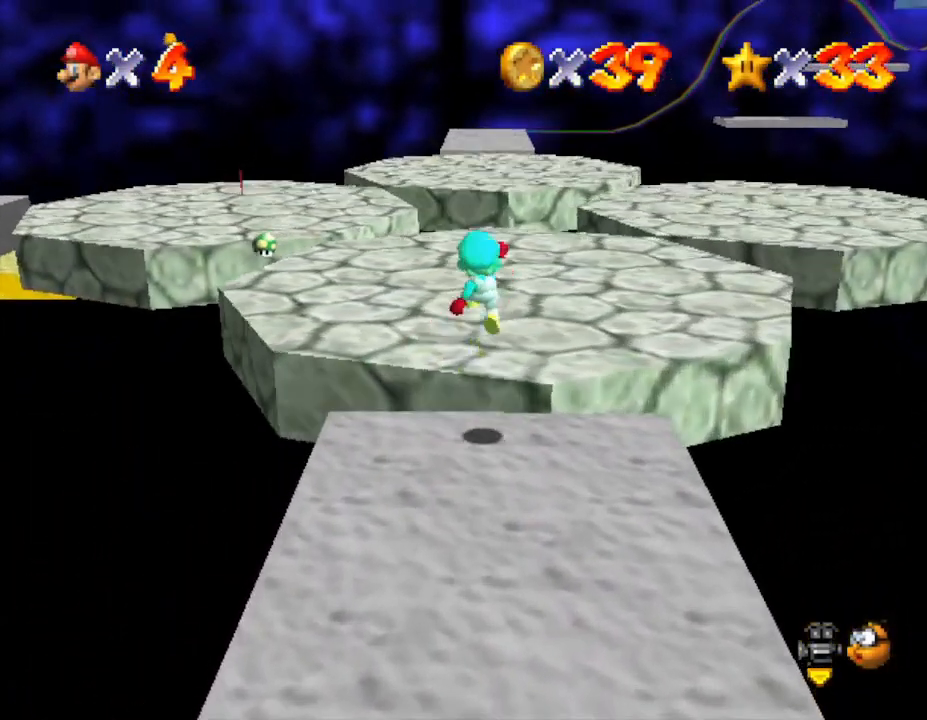
{"buttons": [], "left_stick": "up-left", "events": [[167, "A", "up"], [433, "left_stick", "up-left"]]}
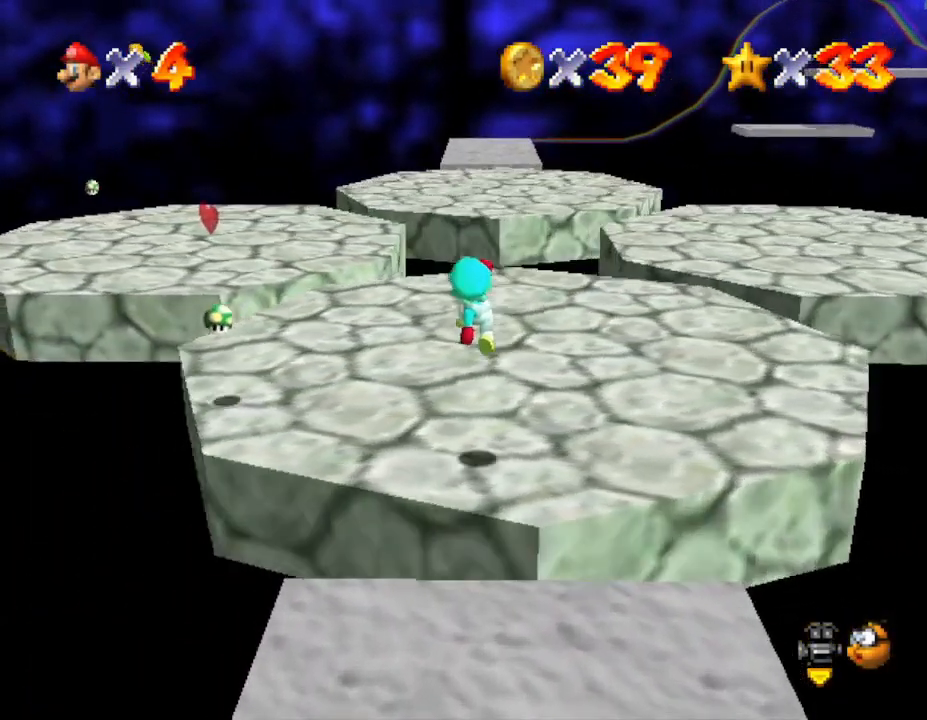
{"buttons": [], "left_stick": "up-left", "events": []}
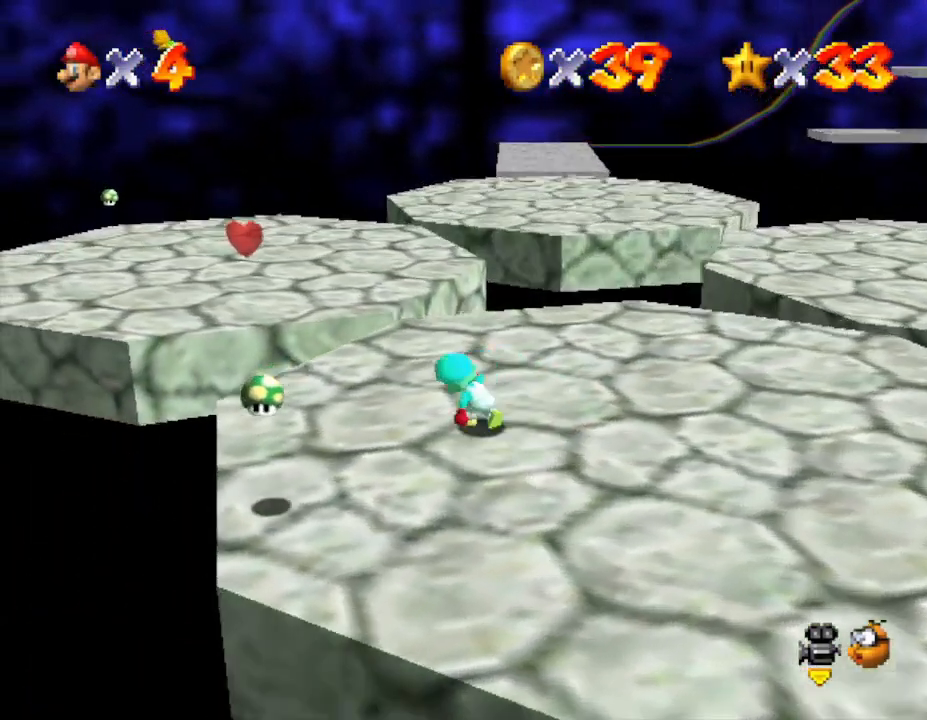
{"buttons": [], "left_stick": "up-left", "events": [[233, "A", "down"], [417, "A", "up"]]}
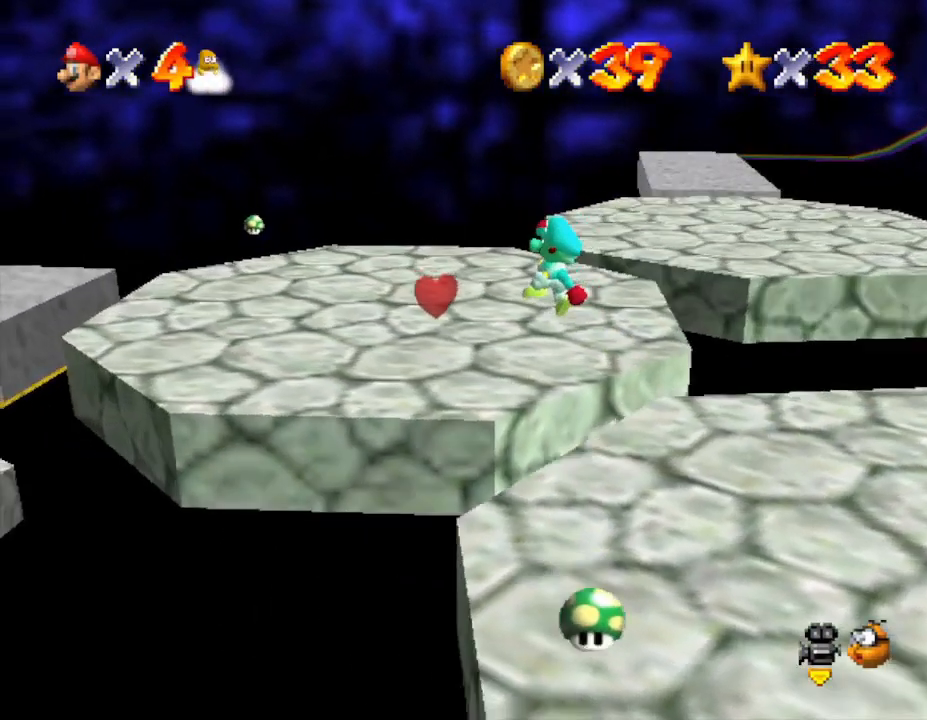
{"buttons": [], "left_stick": "up", "events": [[83, "left_stick", "up"]]}
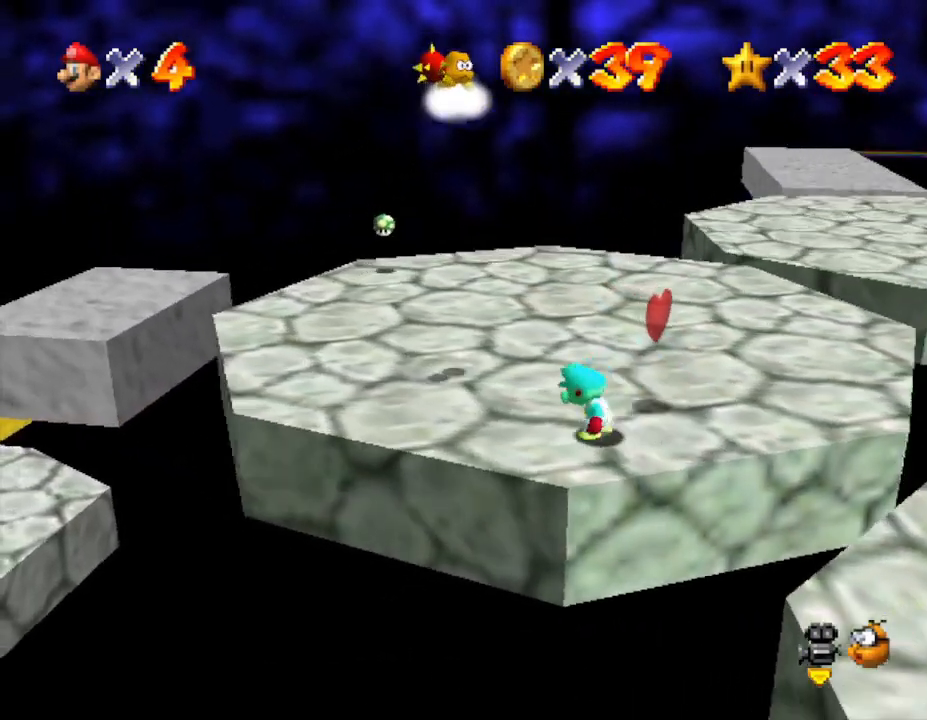
{"buttons": [], "left_stick": "center", "events": [[200, "left_stick", "center"]]}
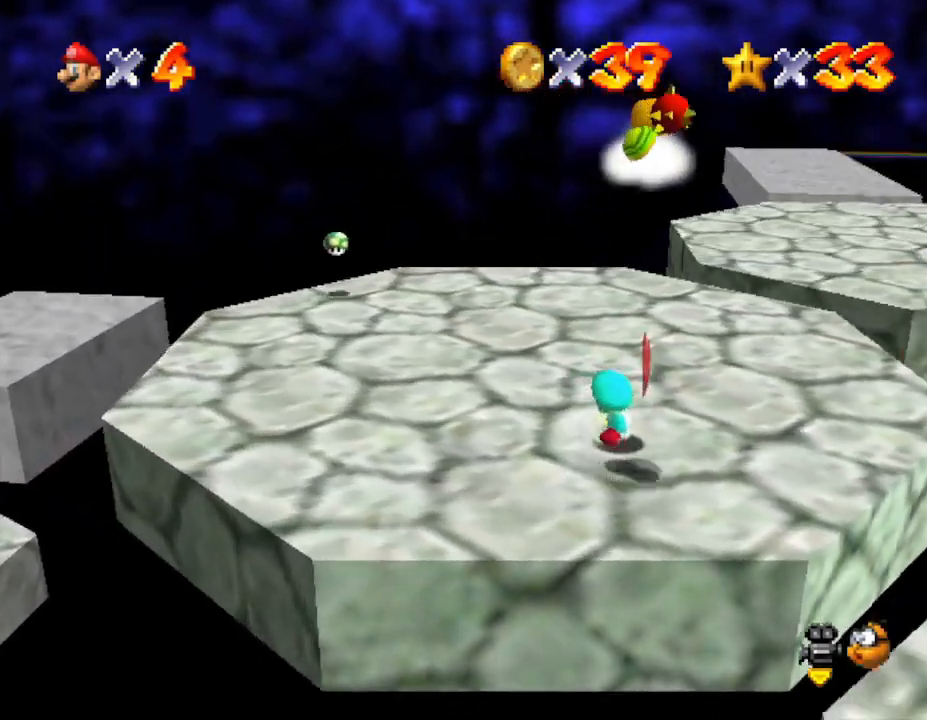
{"buttons": ["A"], "left_stick": "right", "events": [[67, "A", "down"], [383, "left_stick", "right"]]}
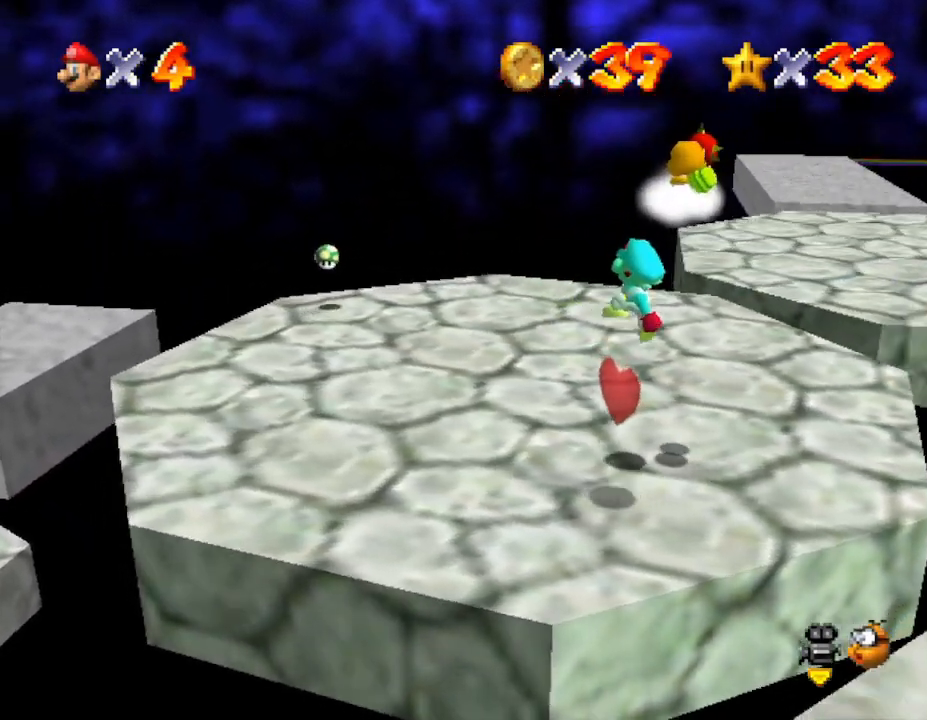
{"buttons": ["A"], "left_stick": "center", "events": [[33, "left_stick", "up-right"], [133, "left_stick", "center"], [150, "A", "up"], [300, "A", "down"], [300, "left_stick", "left"], [450, "left_stick", "center"]]}
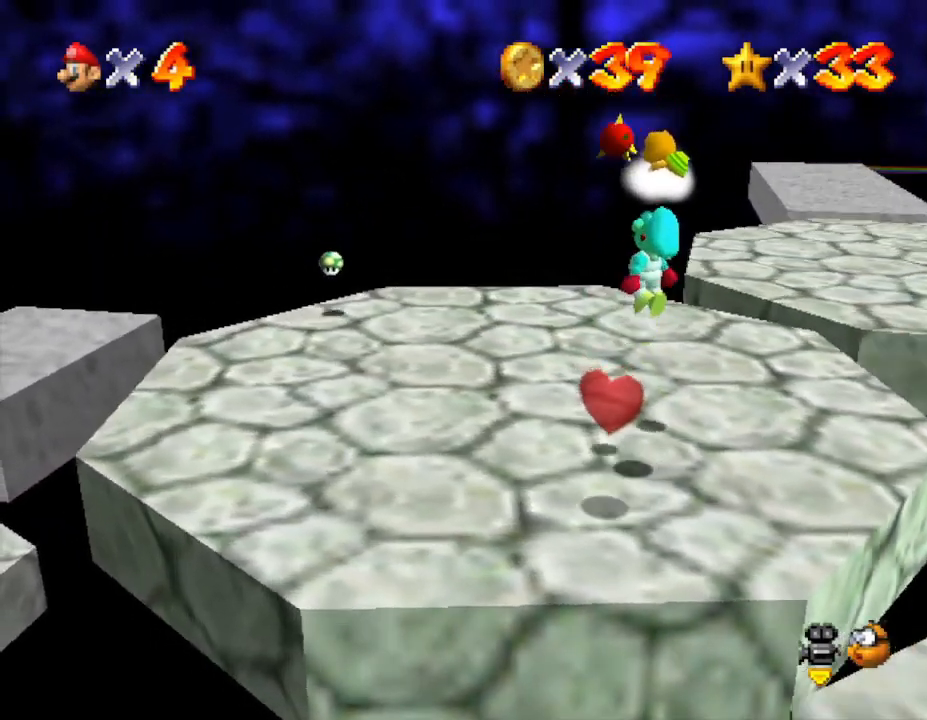
{"buttons": [], "left_stick": "up-left", "events": [[83, "left_stick", "up-left"], [150, "left_stick", "up"], [300, "A", "up"], [300, "left_stick", "center"], [483, "left_stick", "up-left"]]}
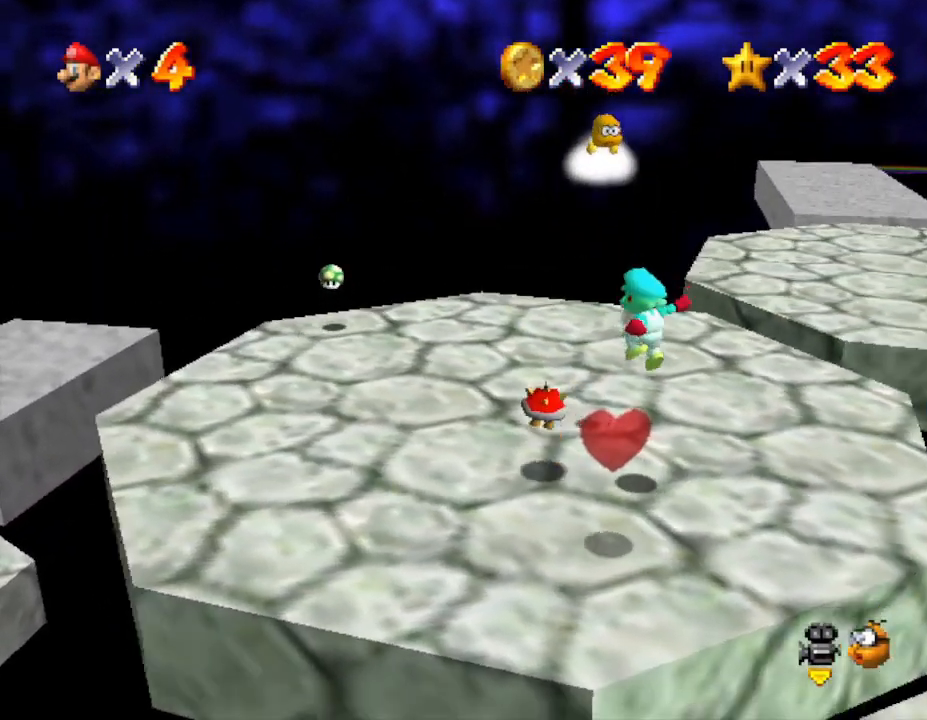
{"buttons": ["A"], "left_stick": "left", "events": [[217, "A", "down"], [217, "left_stick", "left"]]}
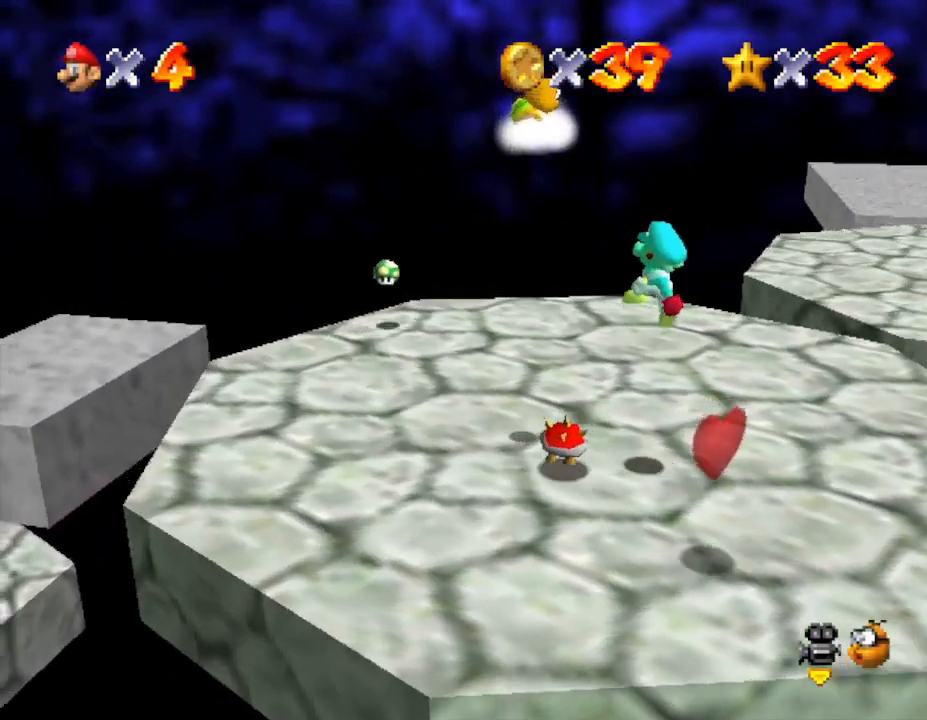
{"buttons": [], "left_stick": "up-left", "events": [[100, "A", "up"], [100, "left_stick", "up-left"], [283, "left_stick", "center"], [467, "left_stick", "up-left"]]}
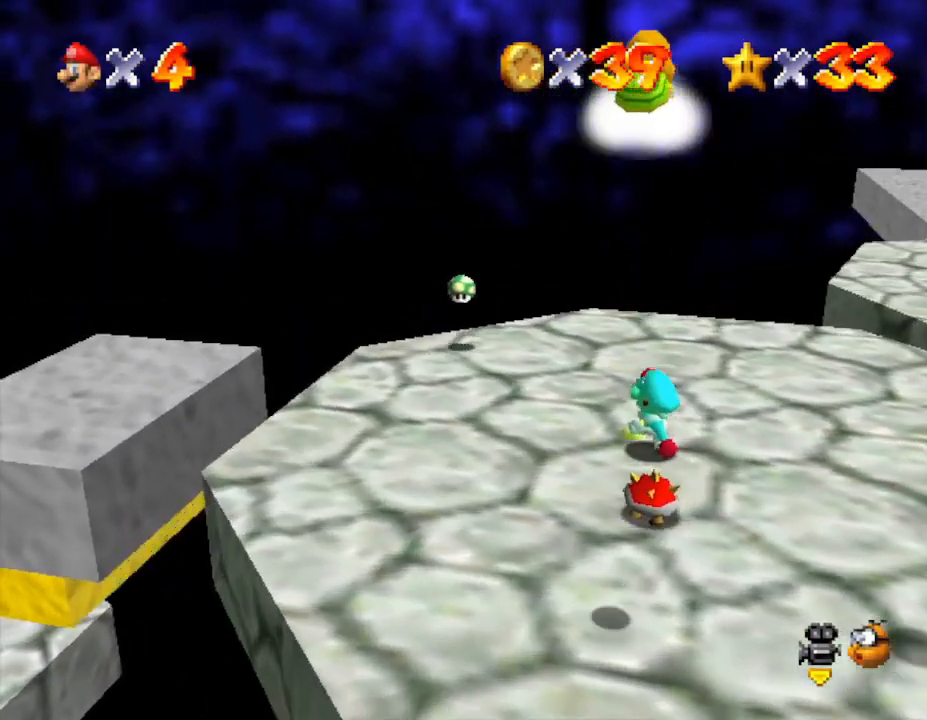
{"buttons": [], "left_stick": "up-left", "events": []}
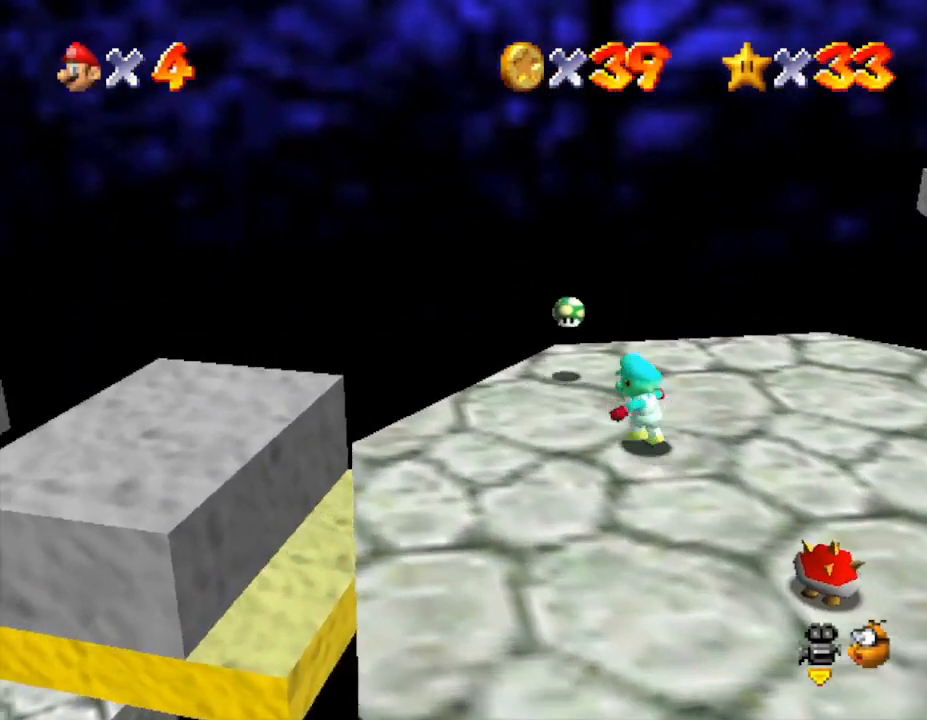
{"buttons": [], "left_stick": "up", "events": [[200, "left_stick", "center"], [300, "left_stick", "up"]]}
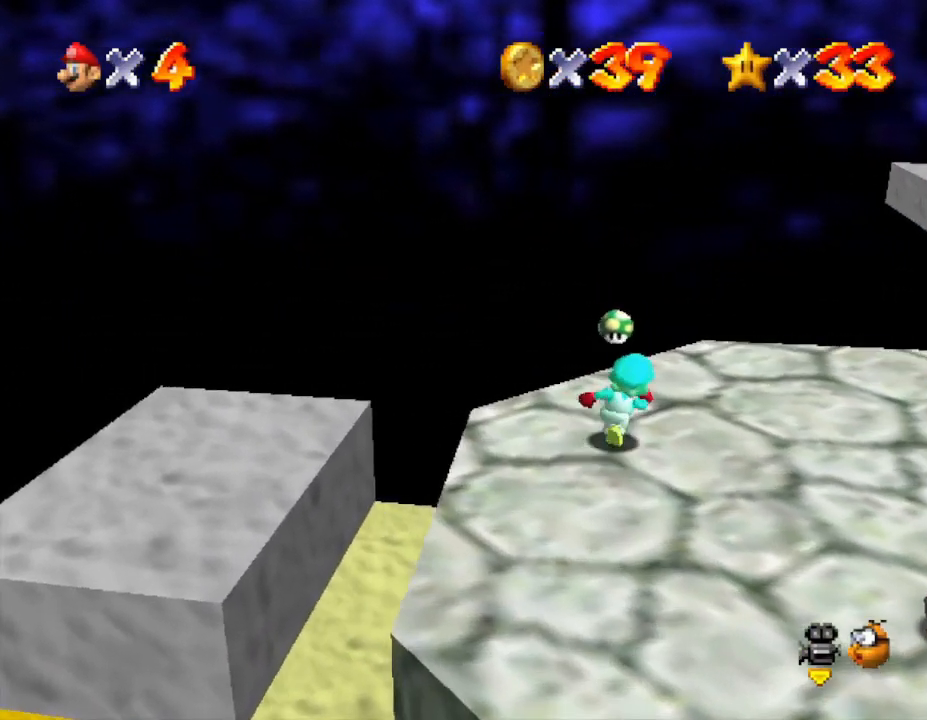
{"buttons": [], "left_stick": "up", "events": [[383, "left_stick", "up-right"], [500, "left_stick", "up"]]}
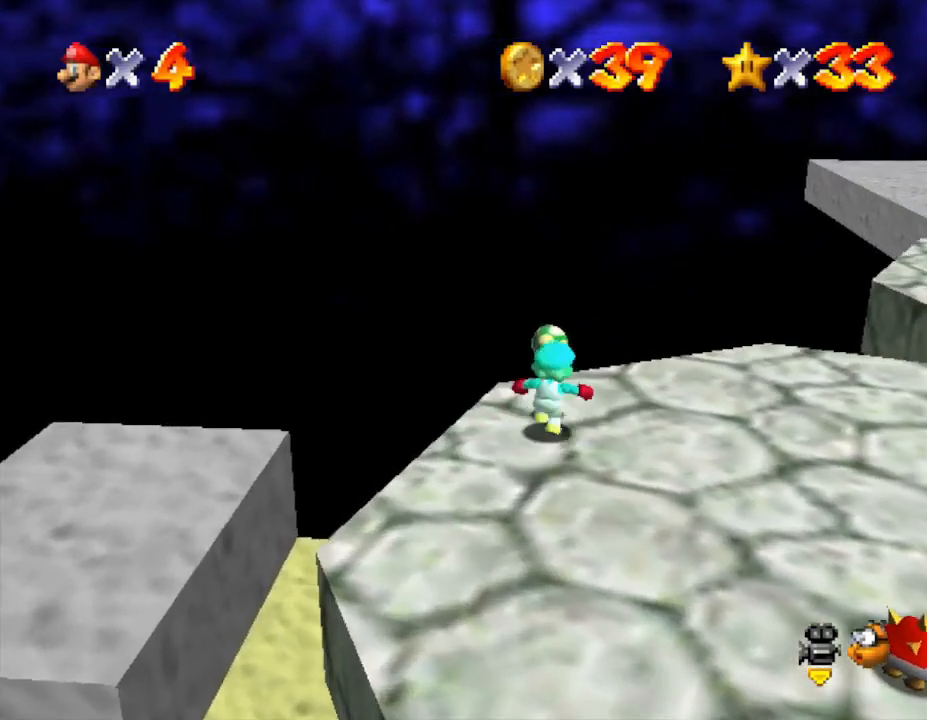
{"buttons": [], "left_stick": "down-right", "events": [[217, "left_stick", "up-right"], [350, "left_stick", "down-right"]]}